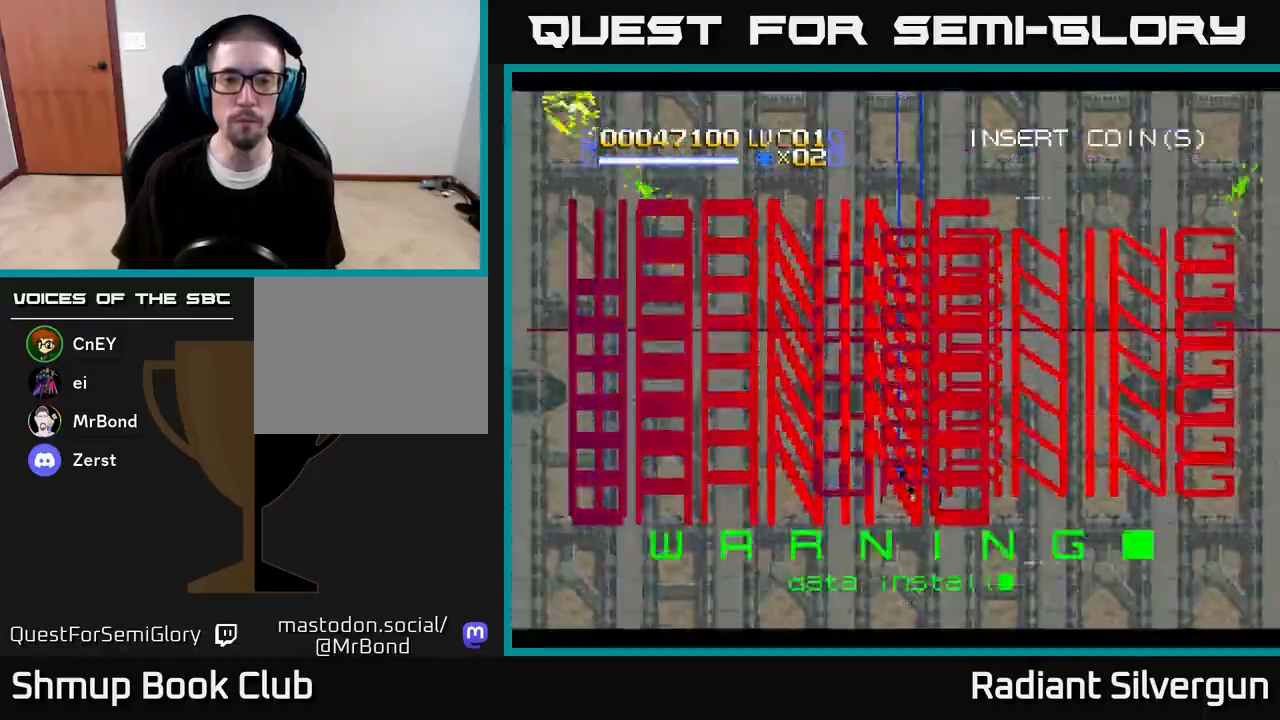
Gameplay with a controller (Xbox layout); each line is a JSON object with the inputs held at the frame after it. "events" lists button and stick changes between this image and that frame as [ms after this image, input, new state], when the widget could be followed in between.
{"buttons": ["X"], "left_stick": "center", "right_stick": "center", "events": [[200, "X", "up"], [383, "A", "up"], [483, "X", "down"]]}
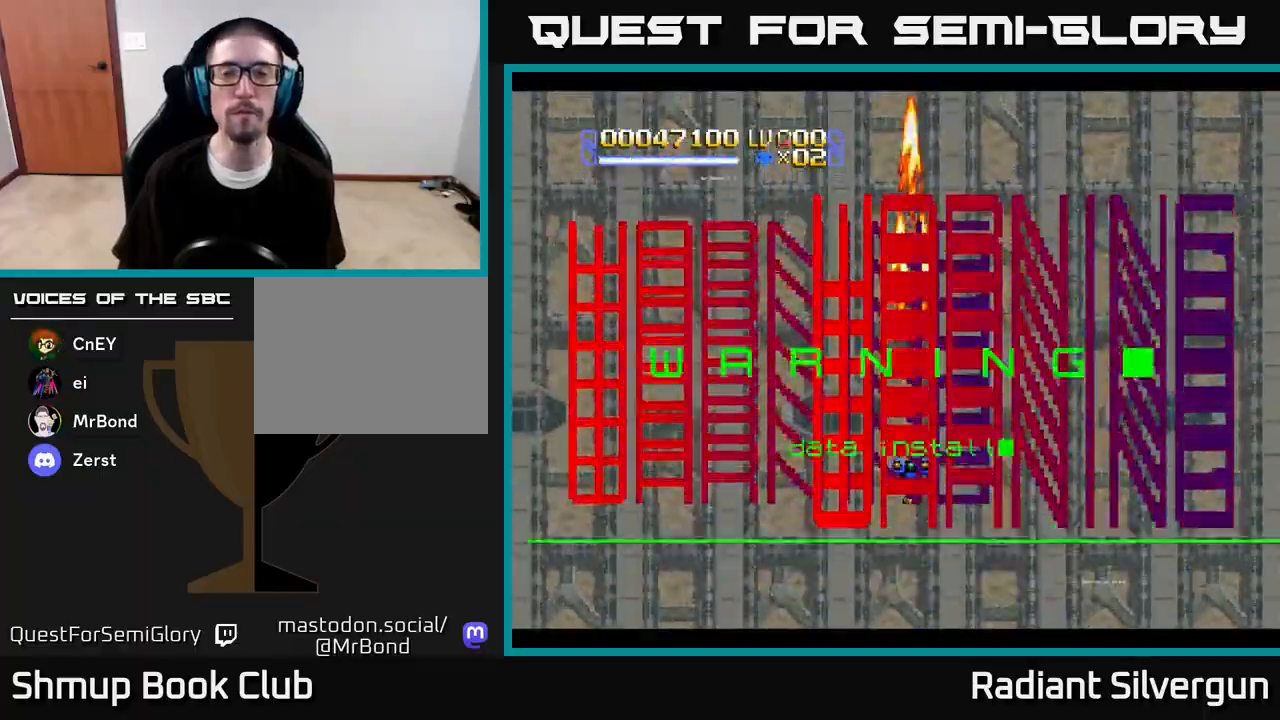
{"buttons": ["X", "DPAD_DOWN"], "left_stick": "center", "right_stick": "center", "events": [[50, "DPAD_UP", "down"], [367, "DPAD_UP", "up"], [450, "DPAD_DOWN", "down"]]}
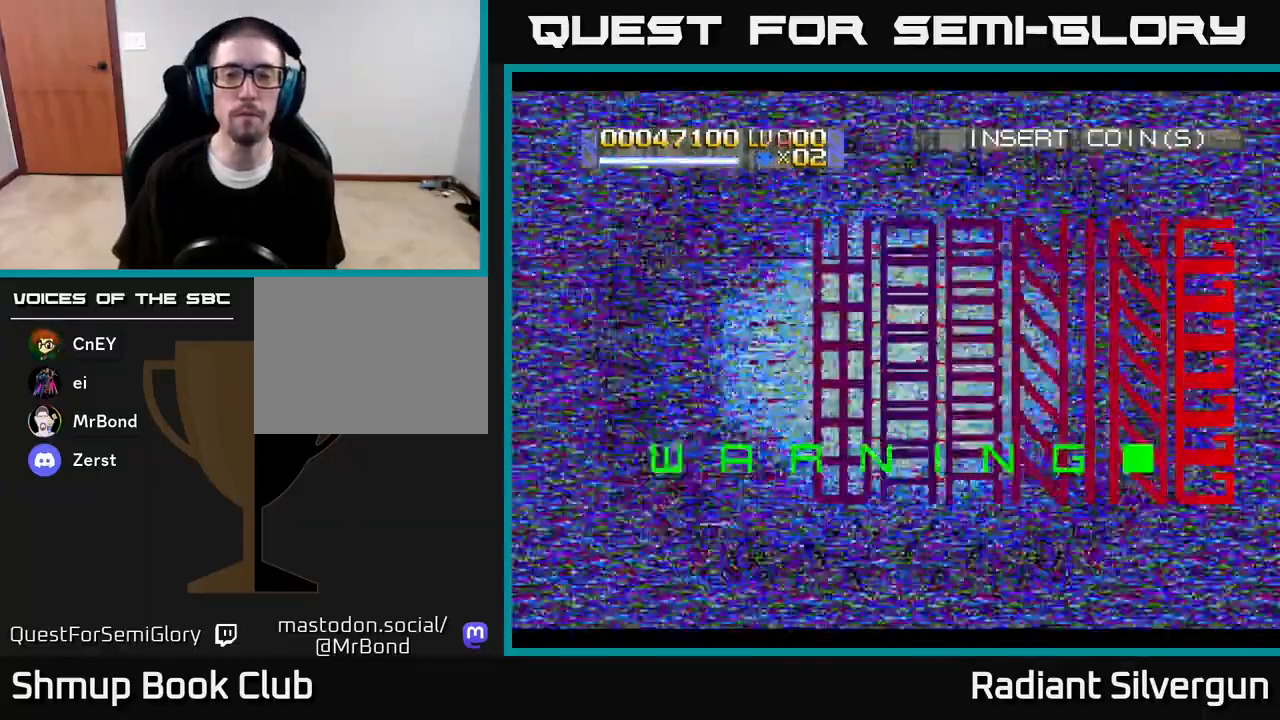
{"buttons": ["X", "DPAD_UP"], "left_stick": "center", "right_stick": "center", "events": [[317, "DPAD_DOWN", "up"], [317, "DPAD_RIGHT", "down"], [367, "DPAD_RIGHT", "up"], [367, "DPAD_UP", "down"]]}
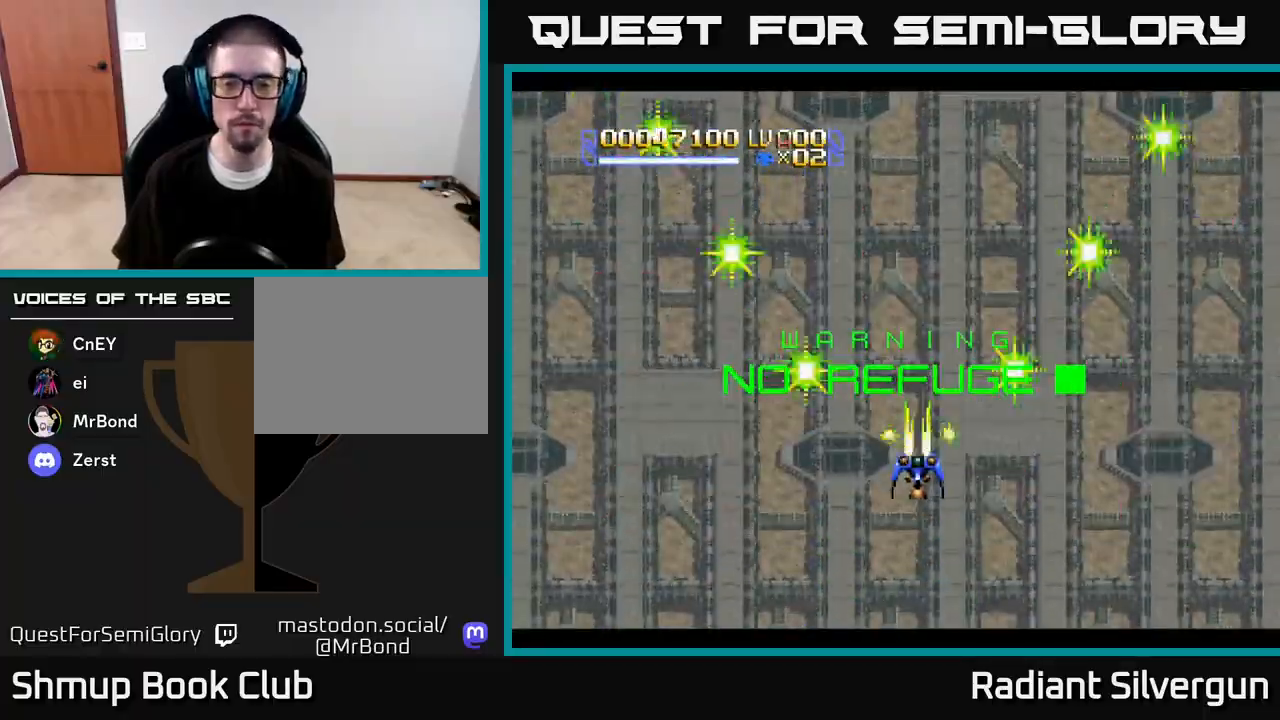
{"buttons": ["X"], "left_stick": "center", "right_stick": "center", "events": [[217, "DPAD_LEFT", "down"], [317, "DPAD_LEFT", "up"], [317, "DPAD_UP", "up"]]}
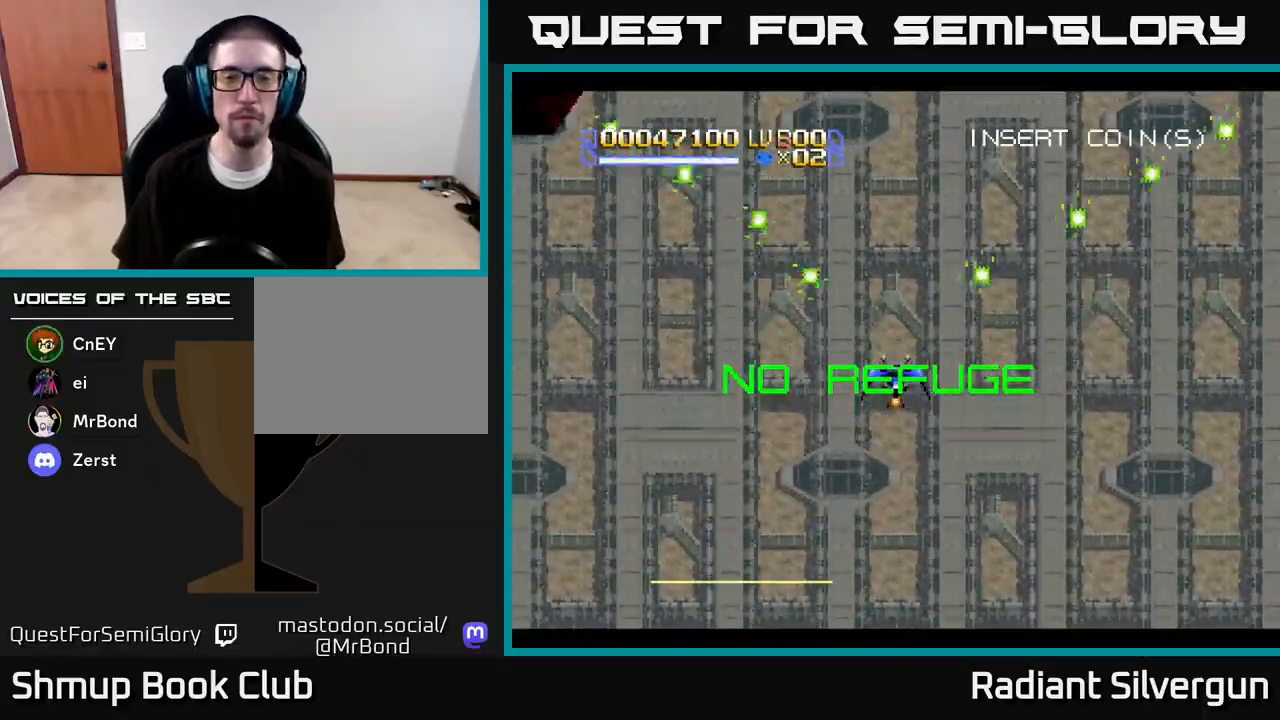
{"buttons": [], "left_stick": "center", "right_stick": "center", "events": [[250, "DPAD_RIGHT", "down"], [267, "DPAD_RIGHT", "up"], [417, "X", "up"]]}
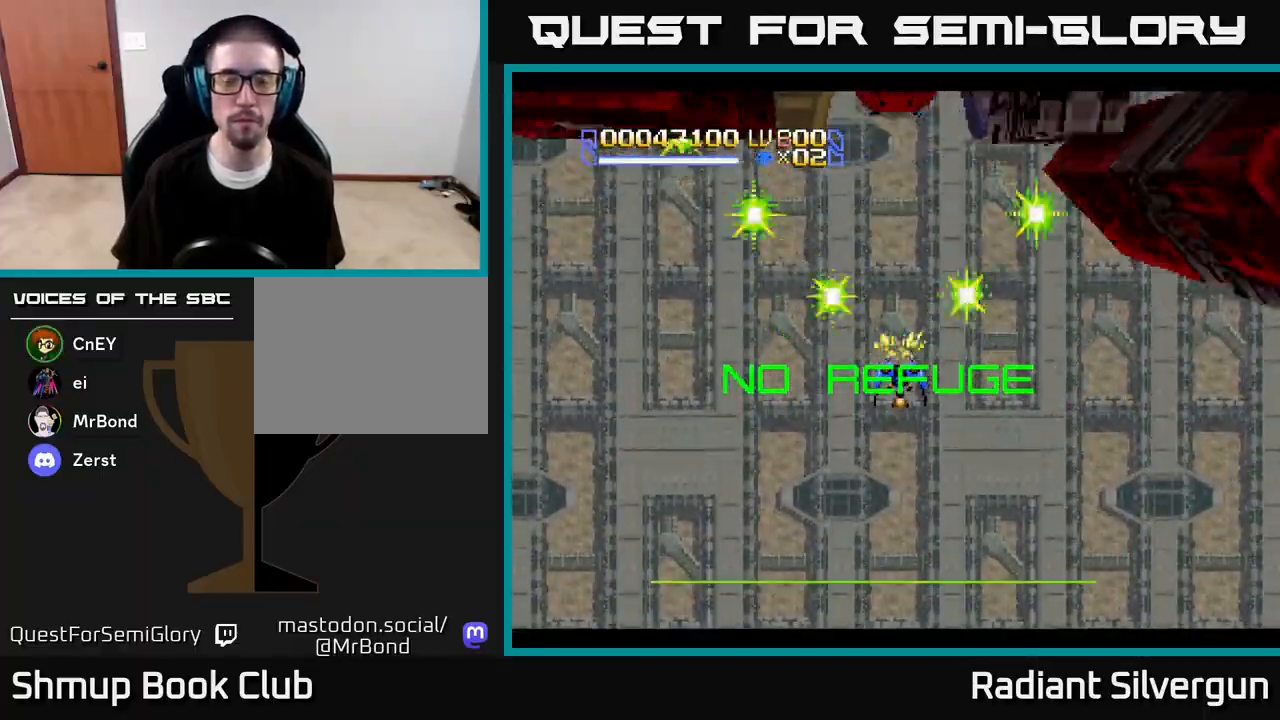
{"buttons": ["X", "DPAD_DOWN"], "left_stick": "center", "right_stick": "center", "events": [[183, "X", "down"], [350, "DPAD_DOWN", "down"]]}
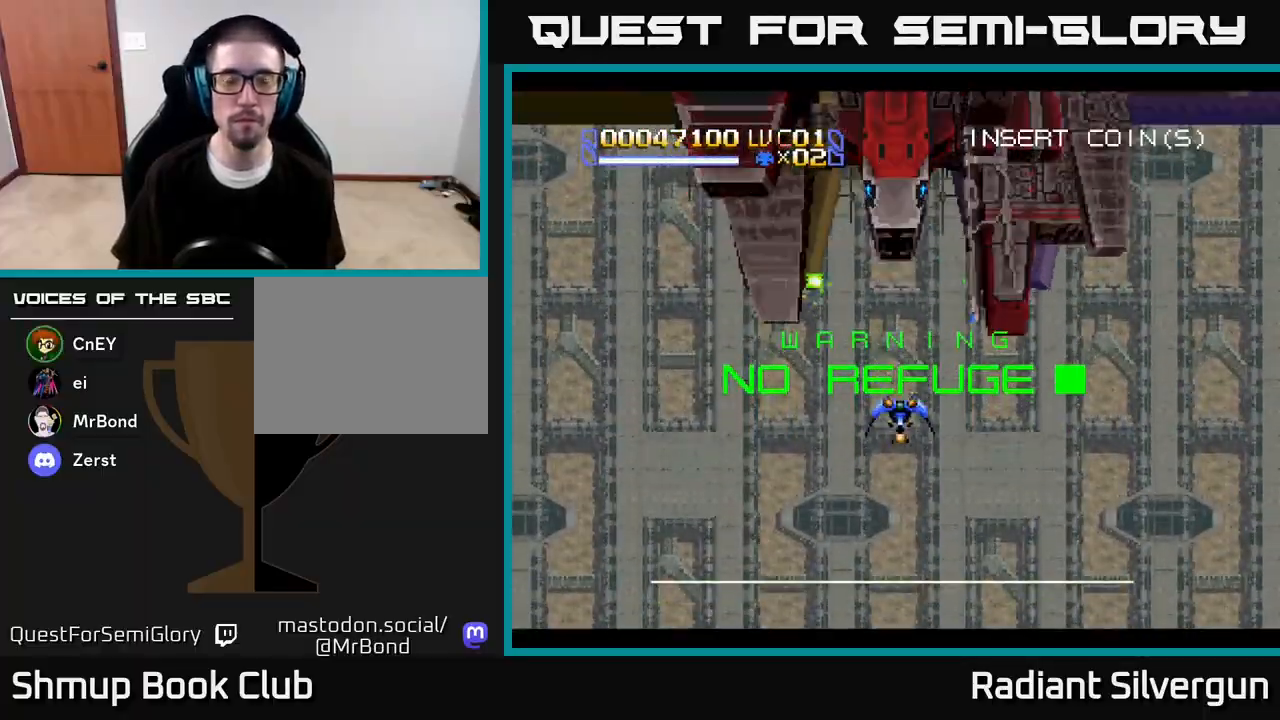
{"buttons": ["X"], "left_stick": "center", "right_stick": "center", "events": [[233, "DPAD_DOWN", "up"], [300, "DPAD_UP", "down"], [417, "DPAD_UP", "up"]]}
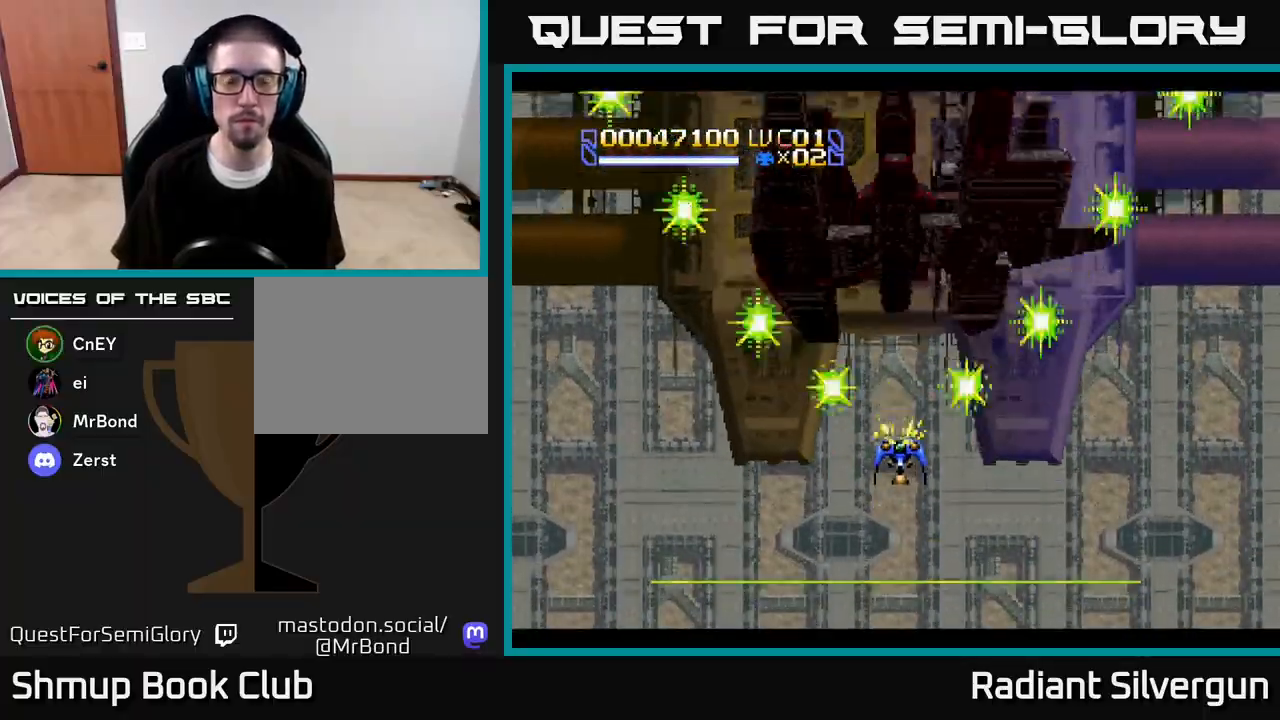
{"buttons": ["A", "DPAD_UP", "DPAD_LEFT"], "left_stick": "center", "right_stick": "center", "events": [[33, "DPAD_DOWN", "down"], [33, "DPAD_RIGHT", "down"], [67, "DPAD_DOWN", "up"], [400, "DPAD_UP", "down"], [450, "A", "down"], [450, "DPAD_RIGHT", "up"], [483, "DPAD_LEFT", "down"], [483, "X", "up"]]}
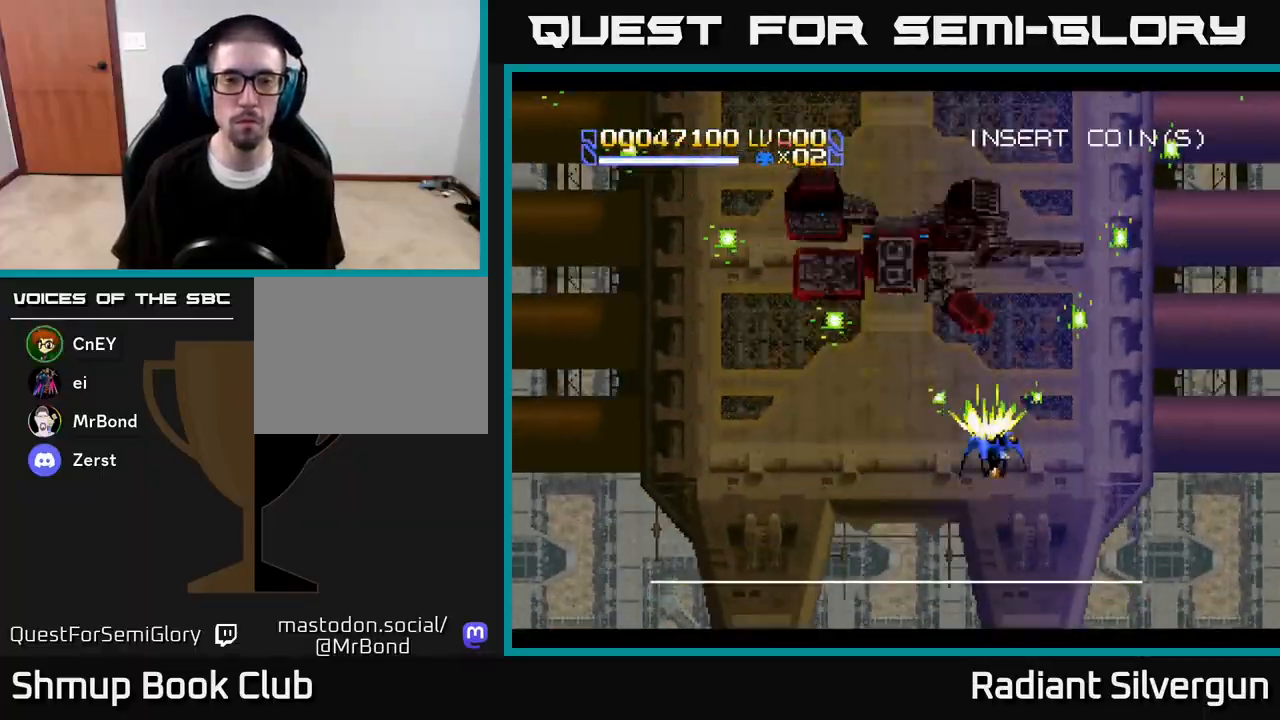
{"buttons": ["A"], "left_stick": "center", "right_stick": "center", "events": [[50, "DPAD_UP", "up"], [100, "DPAD_DOWN", "down"], [133, "DPAD_LEFT", "up"], [383, "DPAD_DOWN", "up"]]}
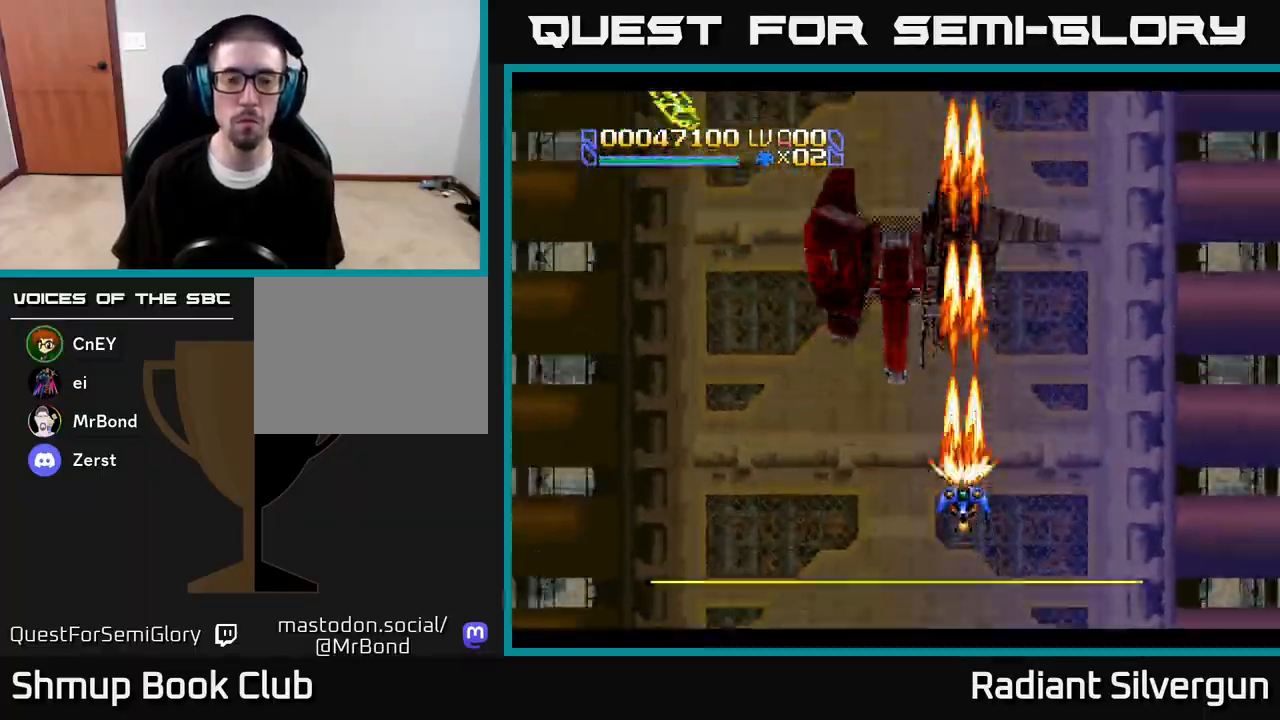
{"buttons": ["A"], "left_stick": "center", "right_stick": "center", "events": [[100, "DPAD_DOWN", "down"], [233, "DPAD_RIGHT", "down"], [283, "DPAD_RIGHT", "up"], [317, "DPAD_DOWN", "up"]]}
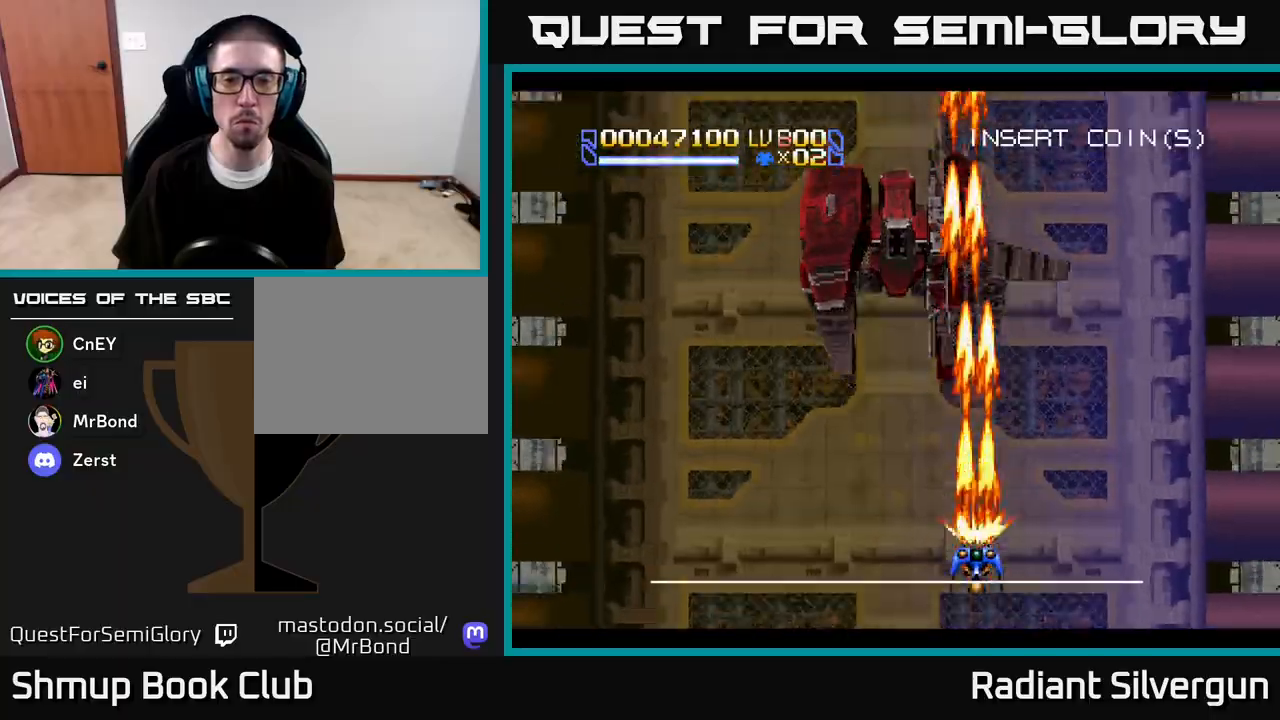
{"buttons": ["A"], "left_stick": "center", "right_stick": "center", "events": [[250, "DPAD_LEFT", "down"], [267, "DPAD_UP", "down"], [383, "DPAD_LEFT", "up"], [417, "DPAD_RIGHT", "down"], [433, "DPAD_UP", "up"], [483, "DPAD_RIGHT", "up"]]}
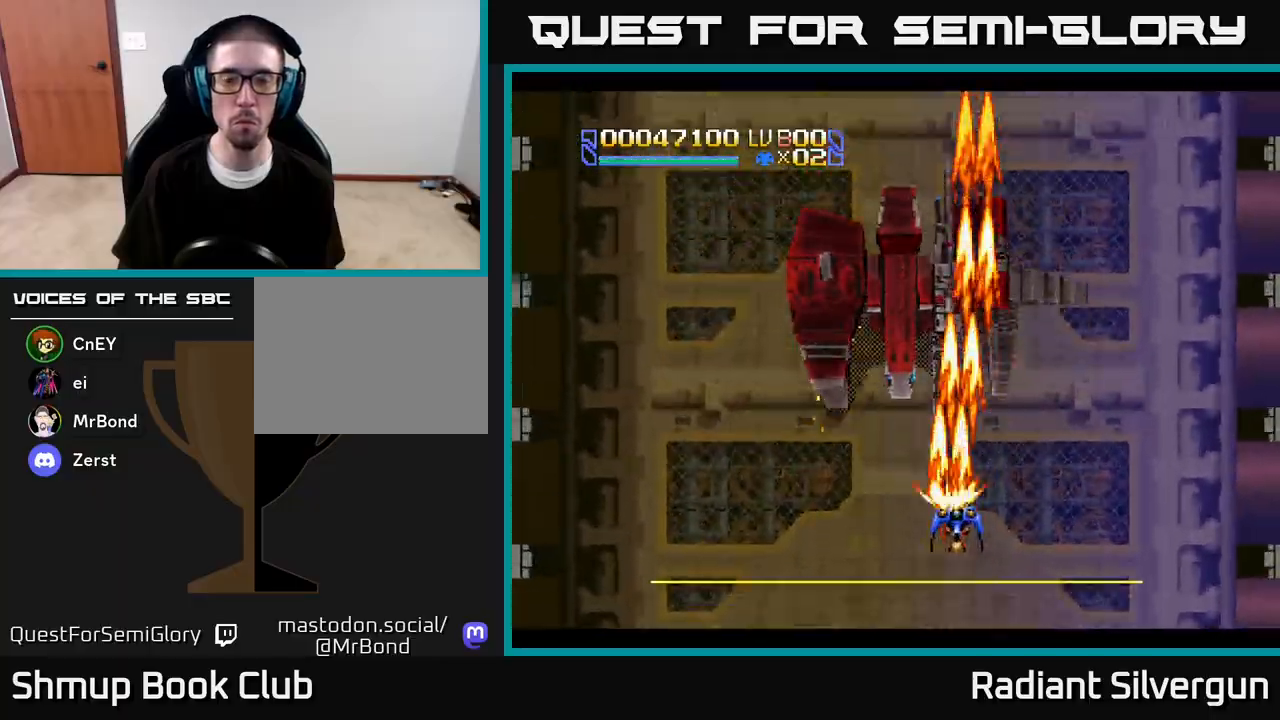
{"buttons": ["A", "DPAD_DOWN", "DPAD_RIGHT"], "left_stick": "center", "right_stick": "center", "events": [[400, "DPAD_DOWN", "down"], [450, "DPAD_RIGHT", "down"]]}
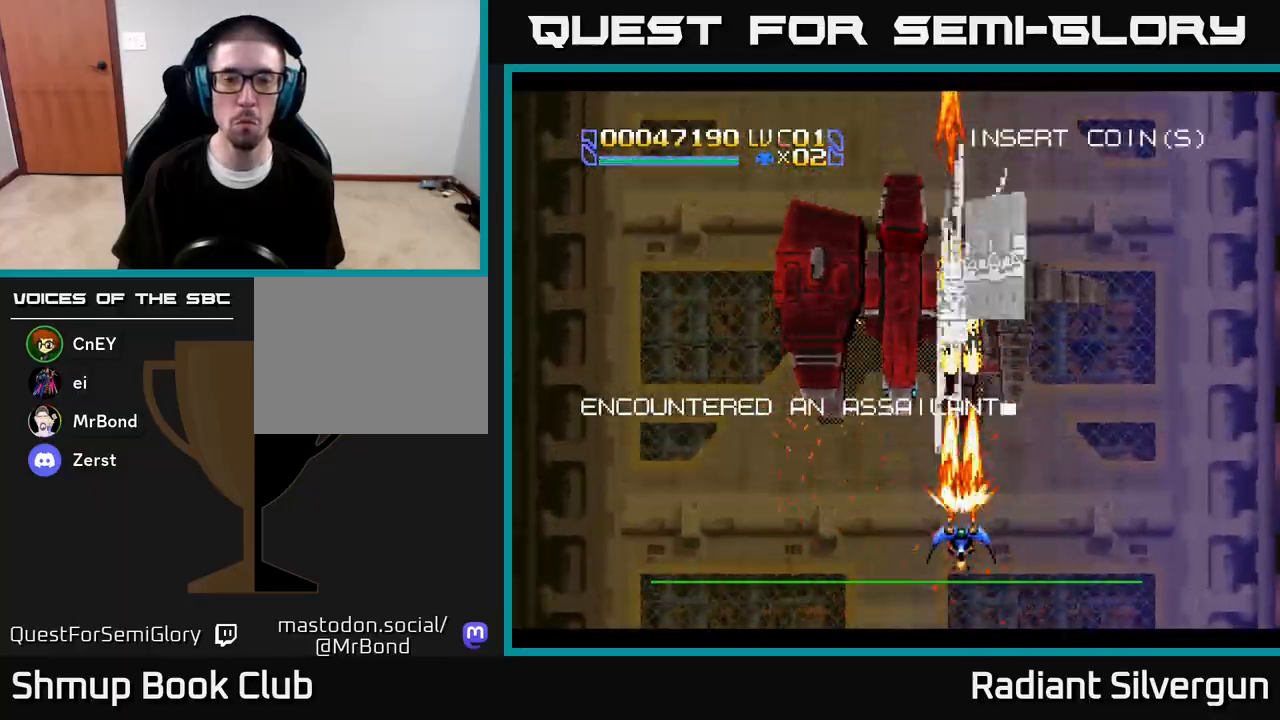
{"buttons": ["A"], "left_stick": "center", "right_stick": "center", "events": [[33, "DPAD_DOWN", "up"], [67, "DPAD_RIGHT", "up"]]}
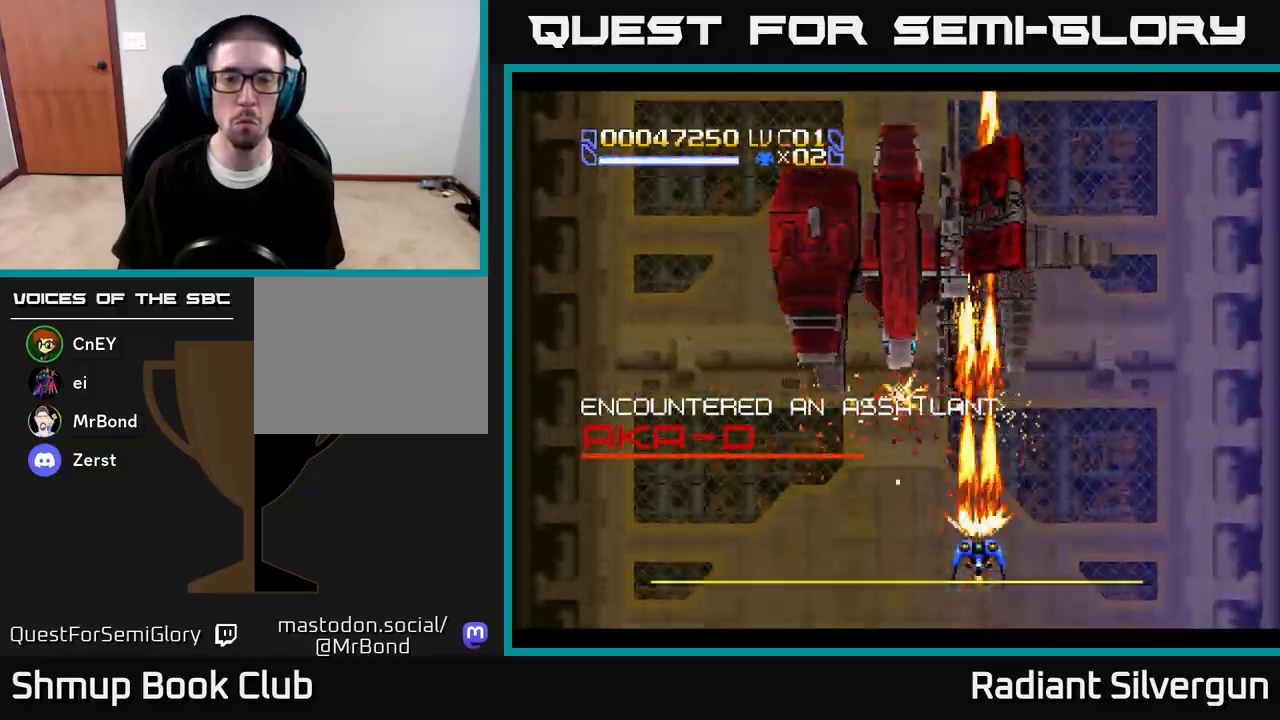
{"buttons": ["A", "DPAD_UP", "DPAD_RIGHT"], "left_stick": "center", "right_stick": "center", "events": [[67, "DPAD_UP", "down"], [267, "DPAD_RIGHT", "down"]]}
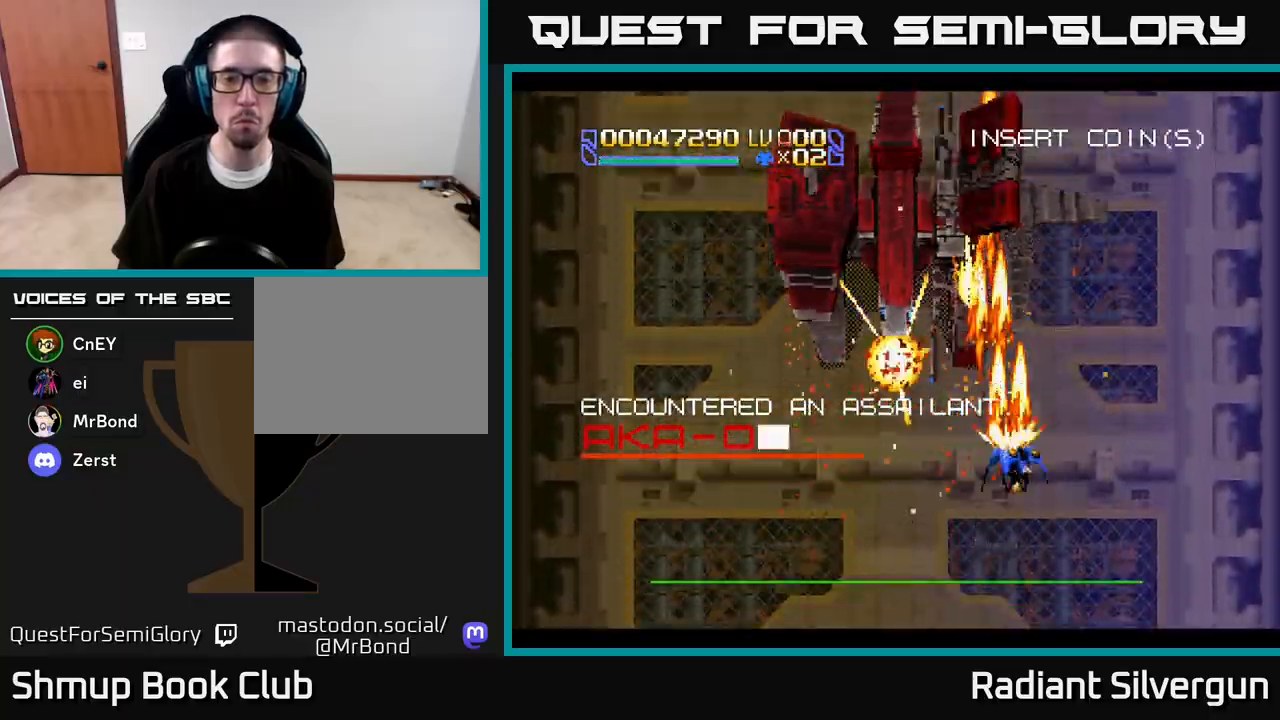
{"buttons": ["DPAD_UP"], "left_stick": "center", "right_stick": "center", "events": [[267, "B", "down"], [467, "A", "up"], [467, "B", "up"], [483, "DPAD_RIGHT", "up"]]}
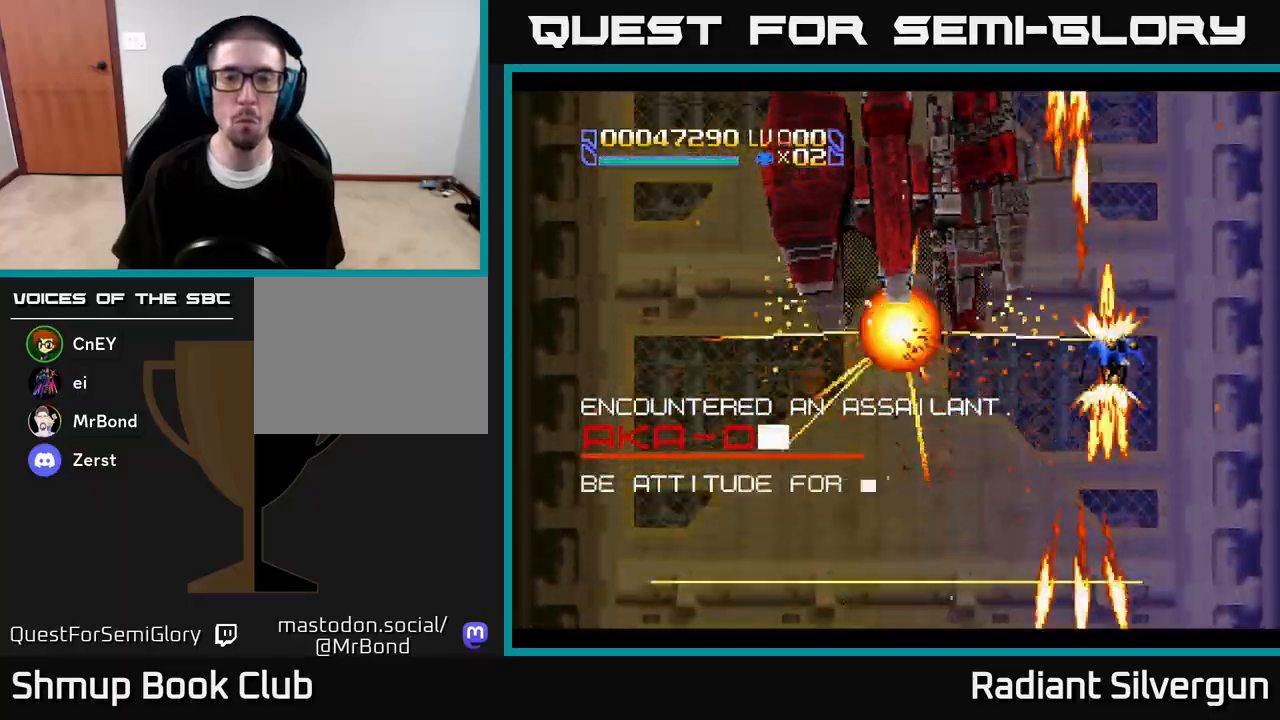
{"buttons": ["A", "B", "DPAD_LEFT"], "left_stick": "center", "right_stick": "center"}
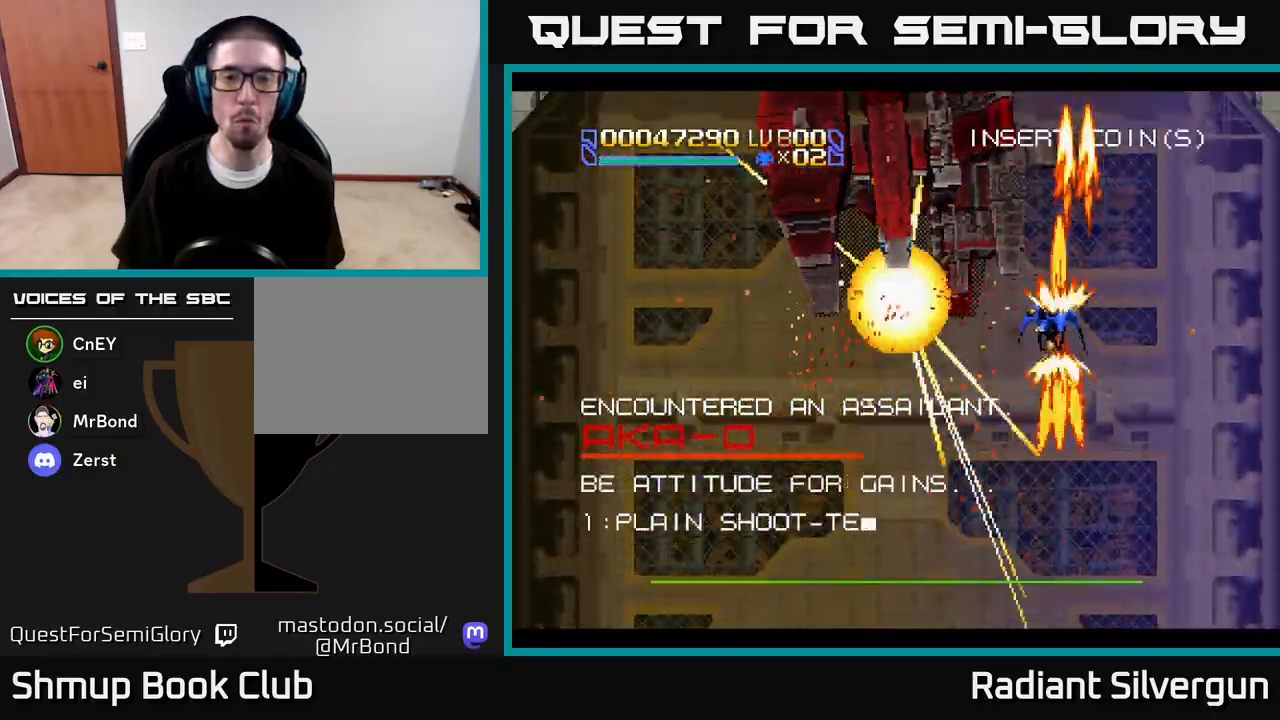
{"buttons": ["A", "R2", "DPAD_DOWN"], "left_stick": "center", "right_stick": "center", "events": [[50, "R2", "down"], [83, "A", "up"], [100, "B", "up"], [200, "R2", "up"], [233, "DPAD_DOWN", "down"], [383, "DPAD_DOWN", "up"], [400, "DPAD_UP", "down"], [450, "A", "down"], [450, "R2", "down"], [467, "DPAD_LEFT", "up"], [483, "DPAD_DOWN", "down"], [483, "DPAD_UP", "up"]]}
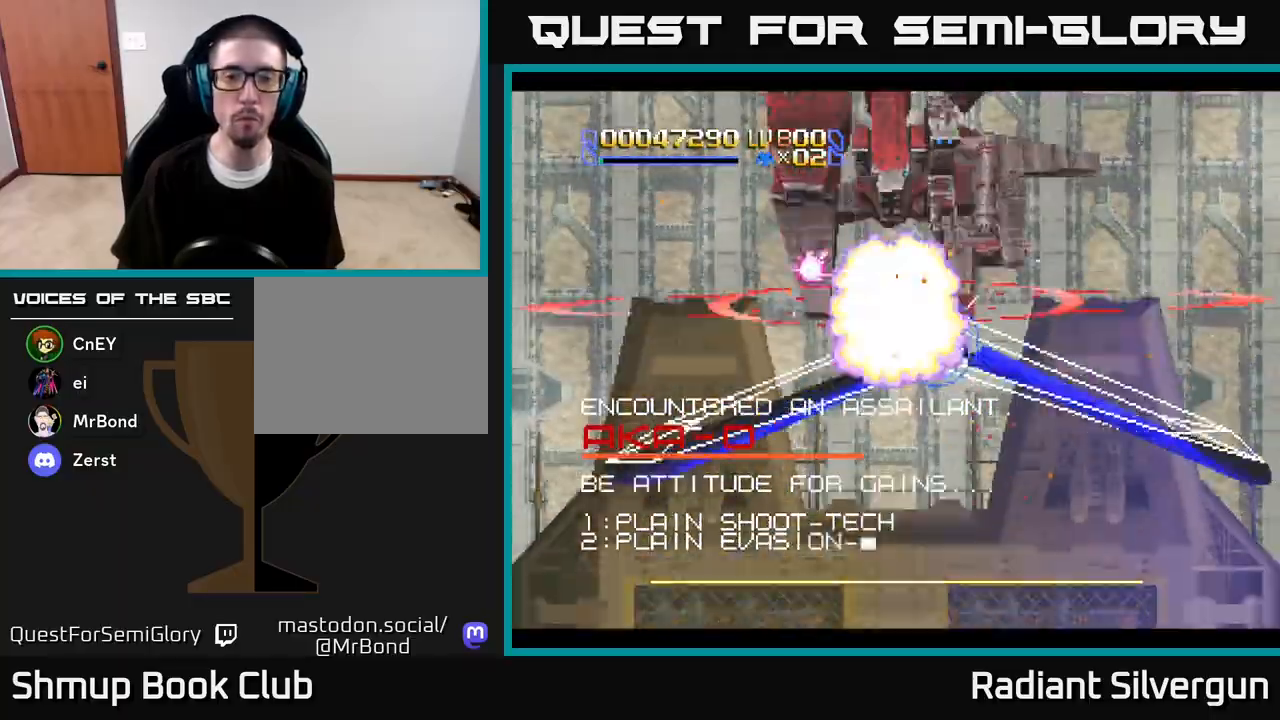
{"buttons": ["DPAD_UP", "DPAD_LEFT"], "left_stick": "center", "right_stick": "center", "events": [[17, "DPAD_RIGHT", "down"], [50, "A", "up"], [50, "DPAD_RIGHT", "up"], [50, "R2", "up"], [100, "DPAD_LEFT", "down"], [150, "DPAD_DOWN", "up"], [167, "DPAD_UP", "down"], [267, "DPAD_LEFT", "up"], [367, "DPAD_LEFT", "down"]]}
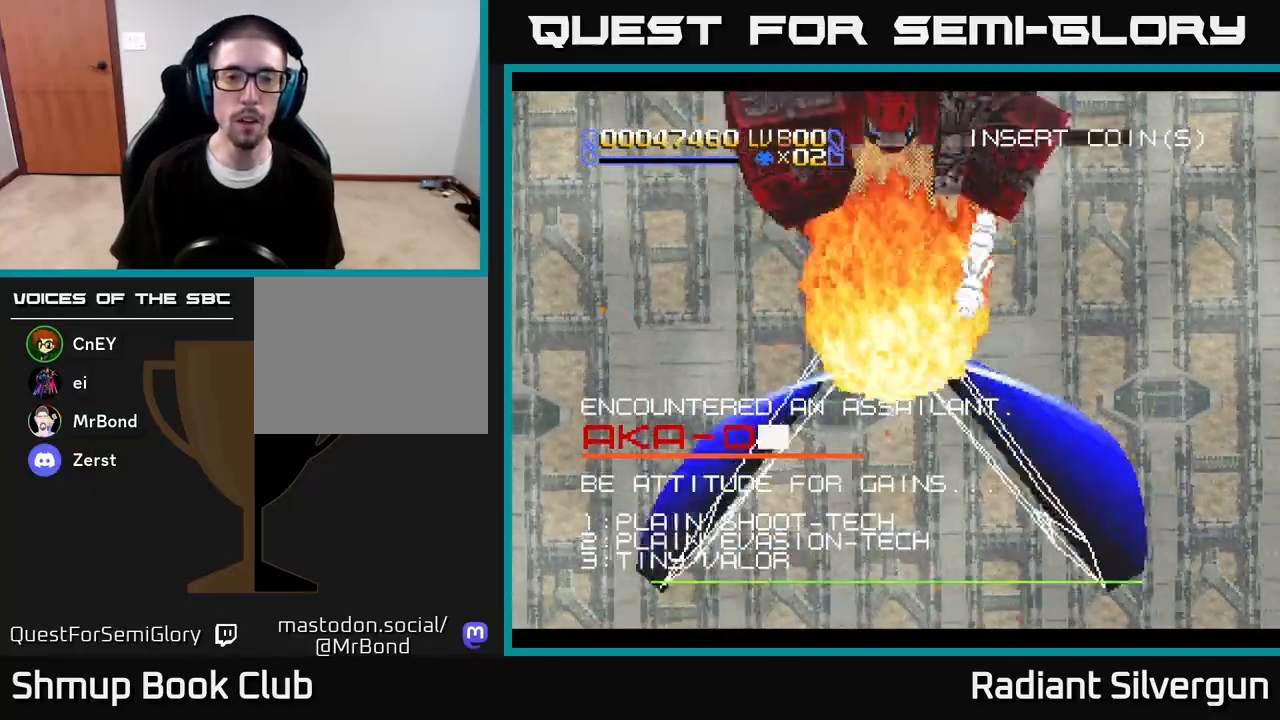
{"buttons": ["DPAD_DOWN"], "left_stick": "center", "right_stick": "center", "events": [[17, "DPAD_UP", "up"], [183, "DPAD_UP", "down"], [217, "DPAD_LEFT", "up"], [283, "DPAD_RIGHT", "down"], [367, "DPAD_RIGHT", "up"], [467, "DPAD_DOWN", "down"], [467, "DPAD_LEFT", "down"], [467, "DPAD_UP", "up"], [500, "DPAD_LEFT", "up"]]}
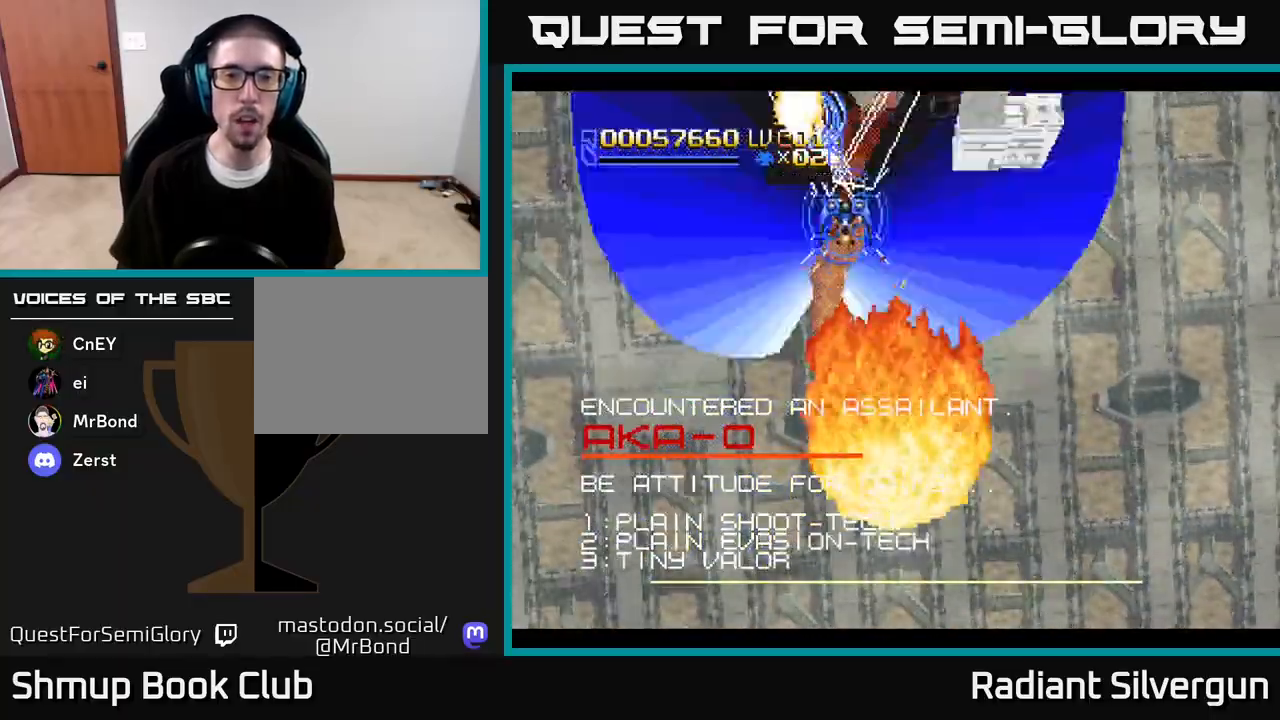
{"buttons": ["R2", "DPAD_DOWN", "DPAD_RIGHT"], "left_stick": "center", "right_stick": "center", "events": [[83, "DPAD_LEFT", "down"], [200, "A", "down"], [367, "DPAD_LEFT", "up"], [417, "DPAD_RIGHT", "down"], [433, "A", "up"], [483, "R2", "down"]]}
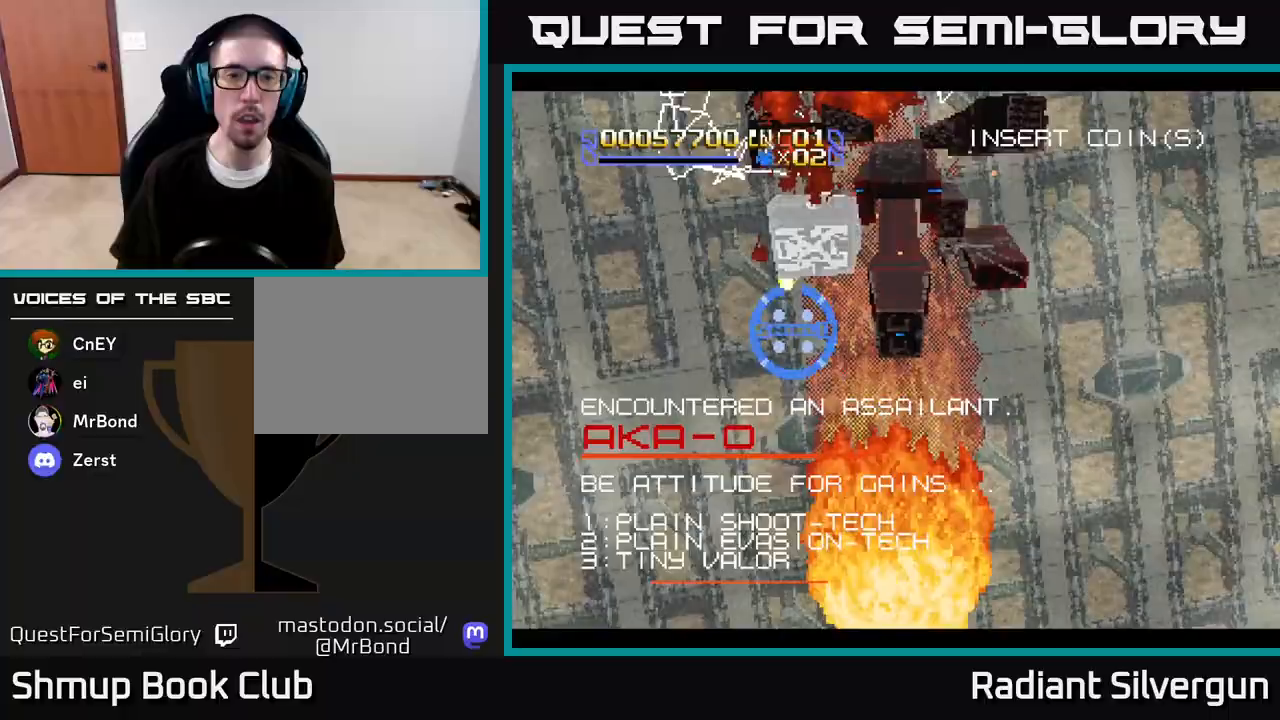
{"buttons": ["A", "DPAD_LEFT"], "left_stick": "center", "right_stick": "center", "events": [[100, "DPAD_RIGHT", "up"], [167, "A", "down"], [233, "DPAD_RIGHT", "down"], [233, "R2", "up"], [300, "DPAD_RIGHT", "up"], [400, "DPAD_LEFT", "down"], [467, "DPAD_DOWN", "up"]]}
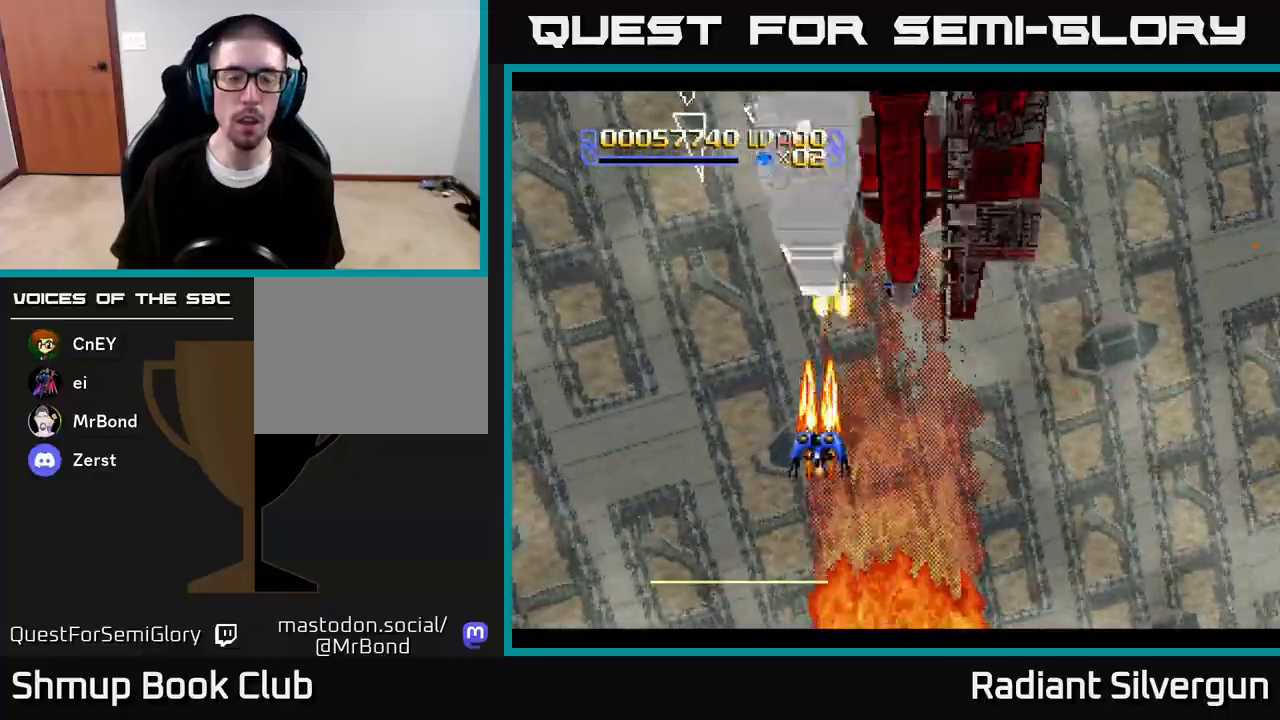
{"buttons": ["A"], "left_stick": "center", "right_stick": "center", "events": [[33, "DPAD_DOWN", "down"], [50, "DPAD_LEFT", "up"], [83, "DPAD_RIGHT", "down"], [167, "DPAD_RIGHT", "up"], [383, "DPAD_DOWN", "up"]]}
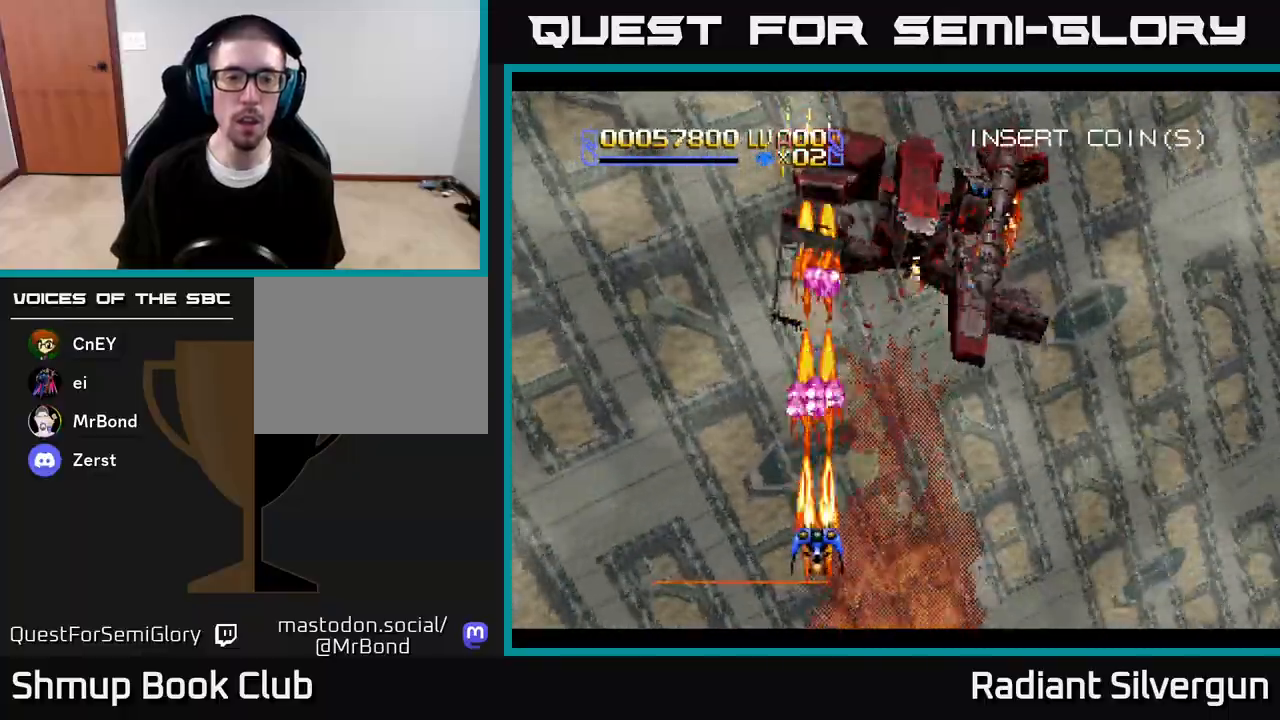
{"buttons": ["R2"], "left_stick": "center", "right_stick": "center", "events": [[100, "DPAD_UP", "down"], [117, "A", "up"], [117, "R2", "down"], [200, "DPAD_LEFT", "down"], [233, "DPAD_UP", "up"], [250, "DPAD_DOWN", "down"], [250, "DPAD_LEFT", "up"], [383, "DPAD_DOWN", "up"]]}
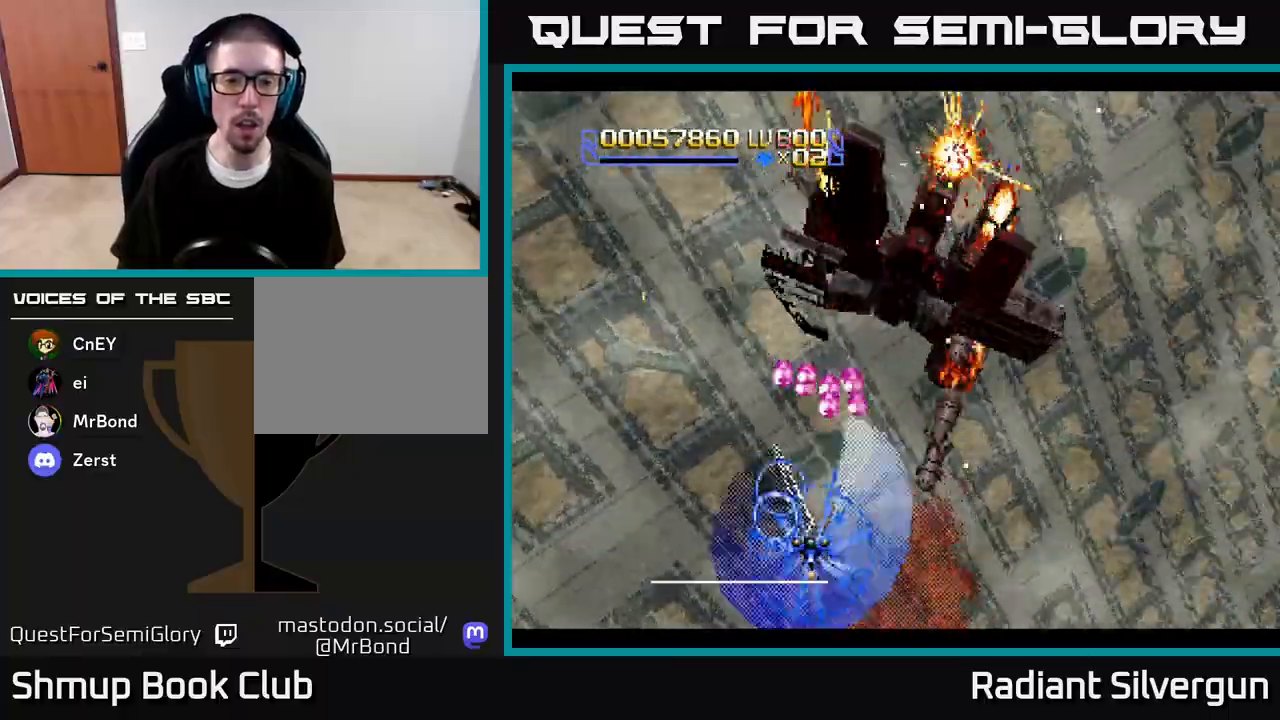
{"buttons": ["R2", "DPAD_UP", "DPAD_LEFT"], "left_stick": "center", "right_stick": "center"}
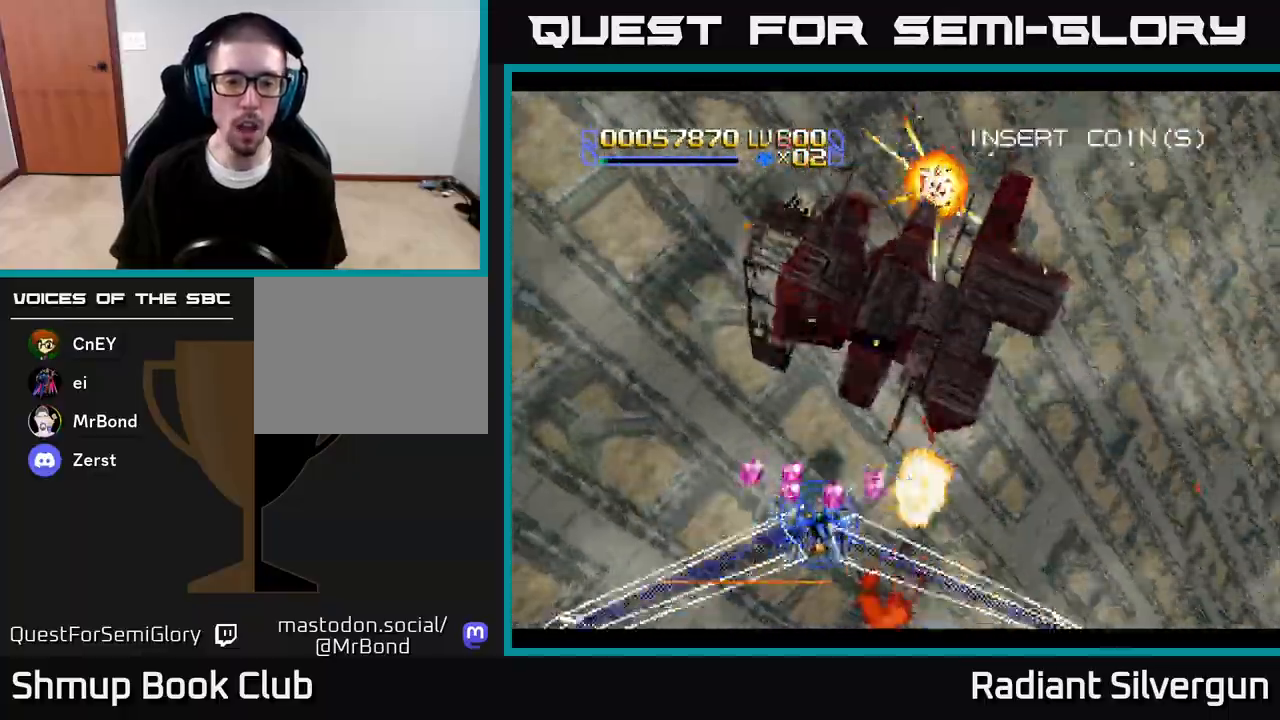
{"buttons": ["A", "DPAD_UP"], "left_stick": "center", "right_stick": "center", "events": [[33, "A", "down"], [83, "DPAD_LEFT", "up"], [83, "R2", "up"], [100, "DPAD_RIGHT", "down"], [100, "R2", "down"], [133, "DPAD_RIGHT", "up"], [217, "DPAD_LEFT", "down"], [233, "R2", "up"], [317, "R2", "down"], [333, "DPAD_LEFT", "up"], [400, "R2", "up"]]}
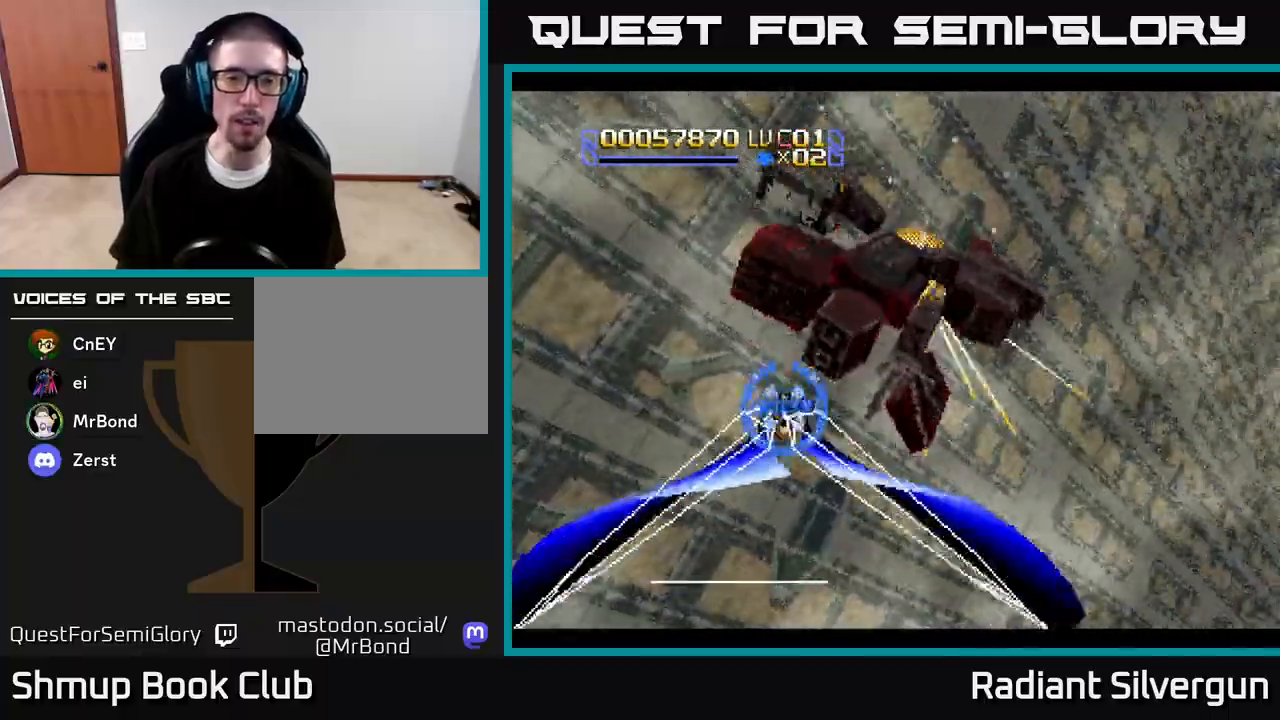
{"buttons": ["A", "DPAD_UP"], "left_stick": "center", "right_stick": "center", "events": [[17, "A", "up"], [67, "A", "down"], [200, "A", "up"], [267, "A", "down"], [433, "A", "up"], [483, "A", "down"]]}
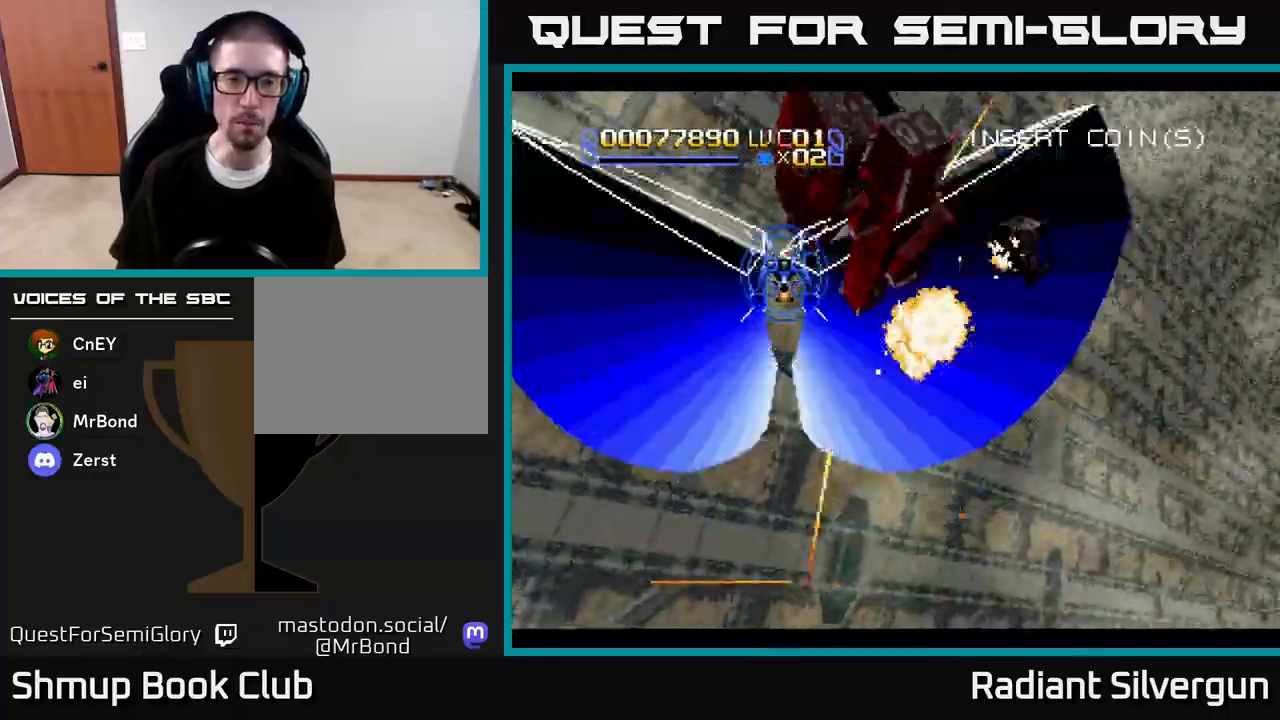
{"buttons": ["A", "DPAD_DOWN"], "left_stick": "center", "right_stick": "center", "events": [[33, "DPAD_LEFT", "down"], [33, "DPAD_UP", "up"], [50, "DPAD_DOWN", "down"], [50, "R2", "down"], [133, "DPAD_LEFT", "up"], [150, "A", "up"], [167, "DPAD_LEFT", "down"], [167, "R2", "up"], [217, "A", "down"], [367, "A", "up"], [400, "A", "down"], [400, "DPAD_LEFT", "up"]]}
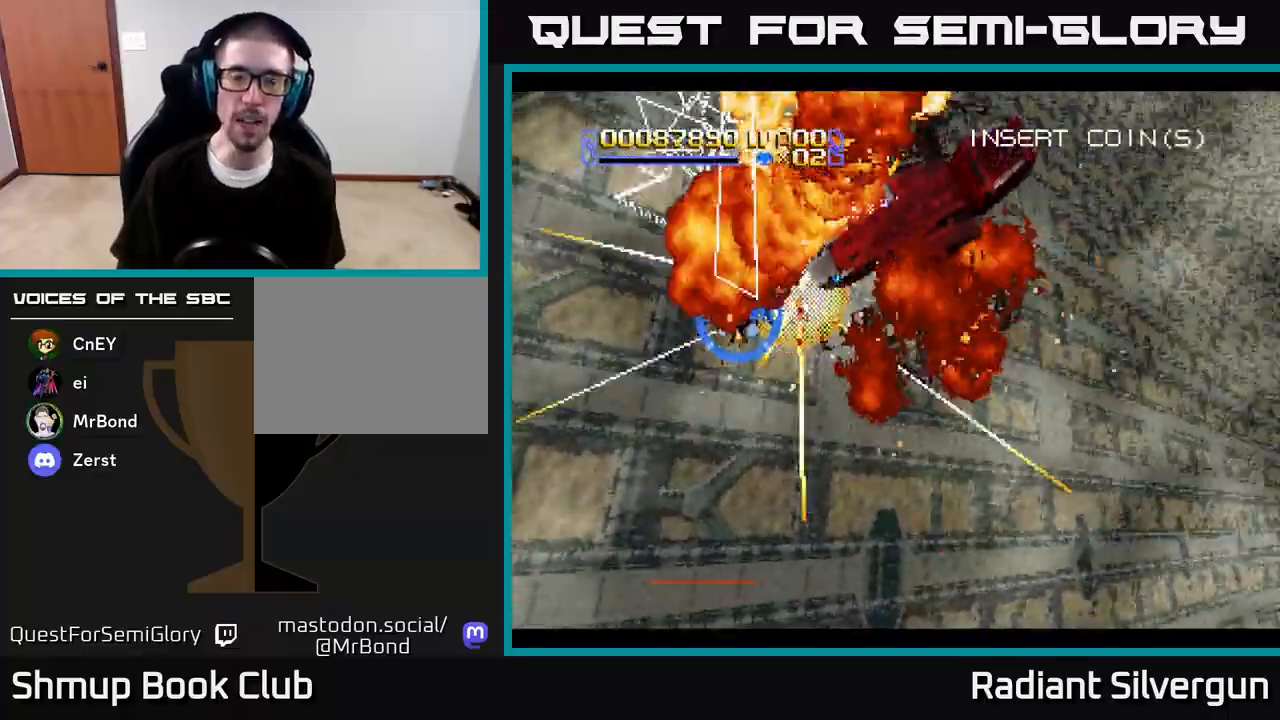
{"buttons": ["A", "DPAD_DOWN", "DPAD_RIGHT"], "left_stick": "center", "right_stick": "center", "events": [[50, "DPAD_RIGHT", "down"]]}
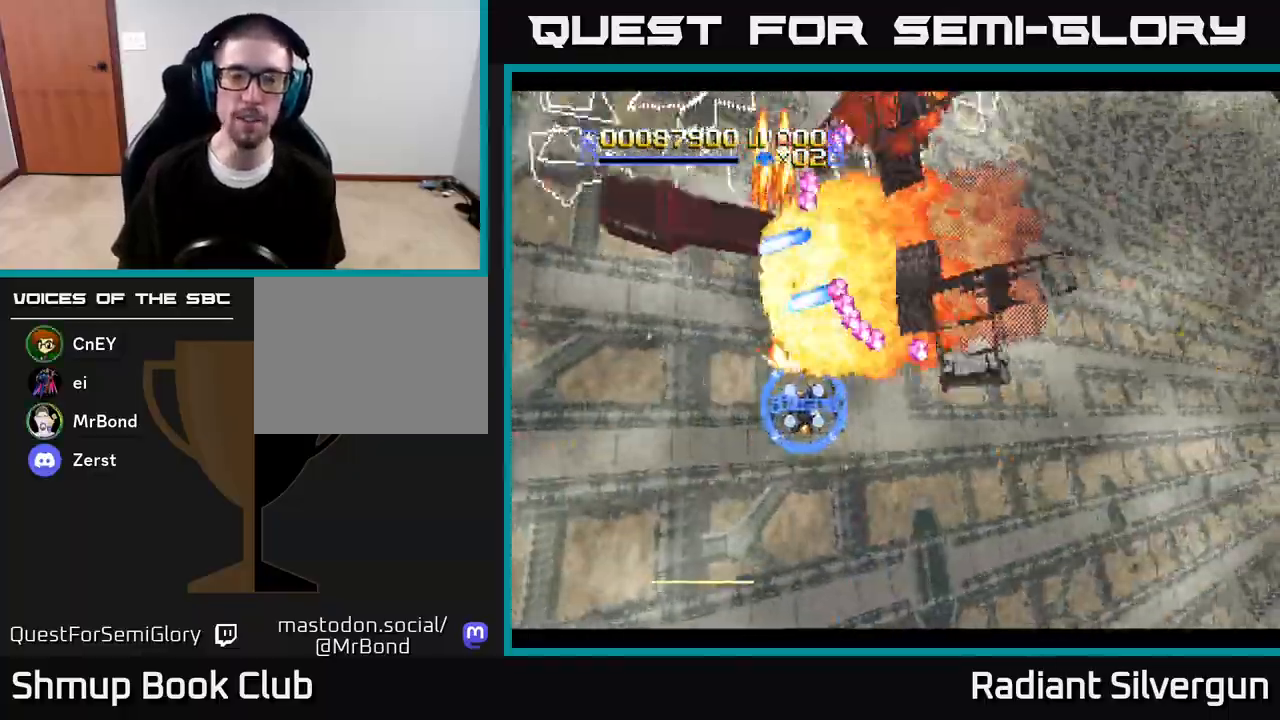
{"buttons": ["R2", "DPAD_DOWN", "DPAD_RIGHT"], "left_stick": "center", "right_stick": "center"}
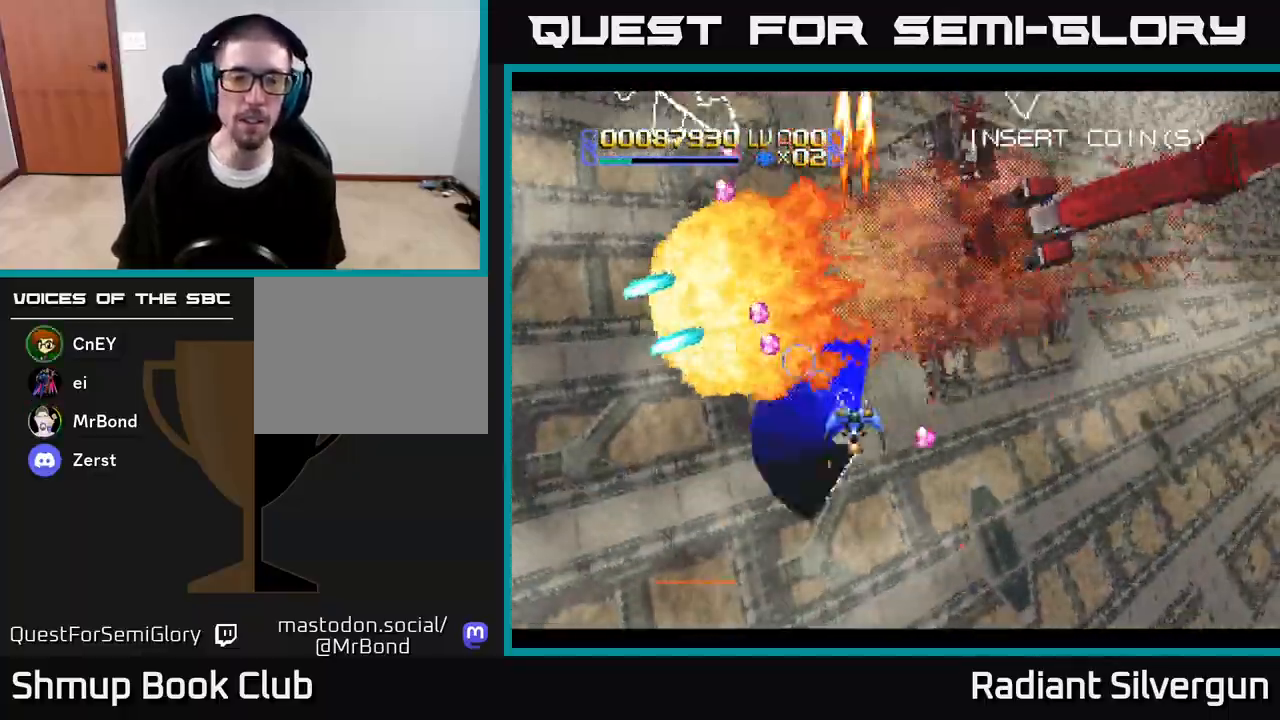
{"buttons": ["DPAD_LEFT"], "left_stick": "center", "right_stick": "center", "events": [[50, "DPAD_RIGHT", "up"], [67, "DPAD_LEFT", "down"], [100, "DPAD_DOWN", "up"], [133, "R2", "up"], [183, "R2", "down"], [450, "R2", "up"]]}